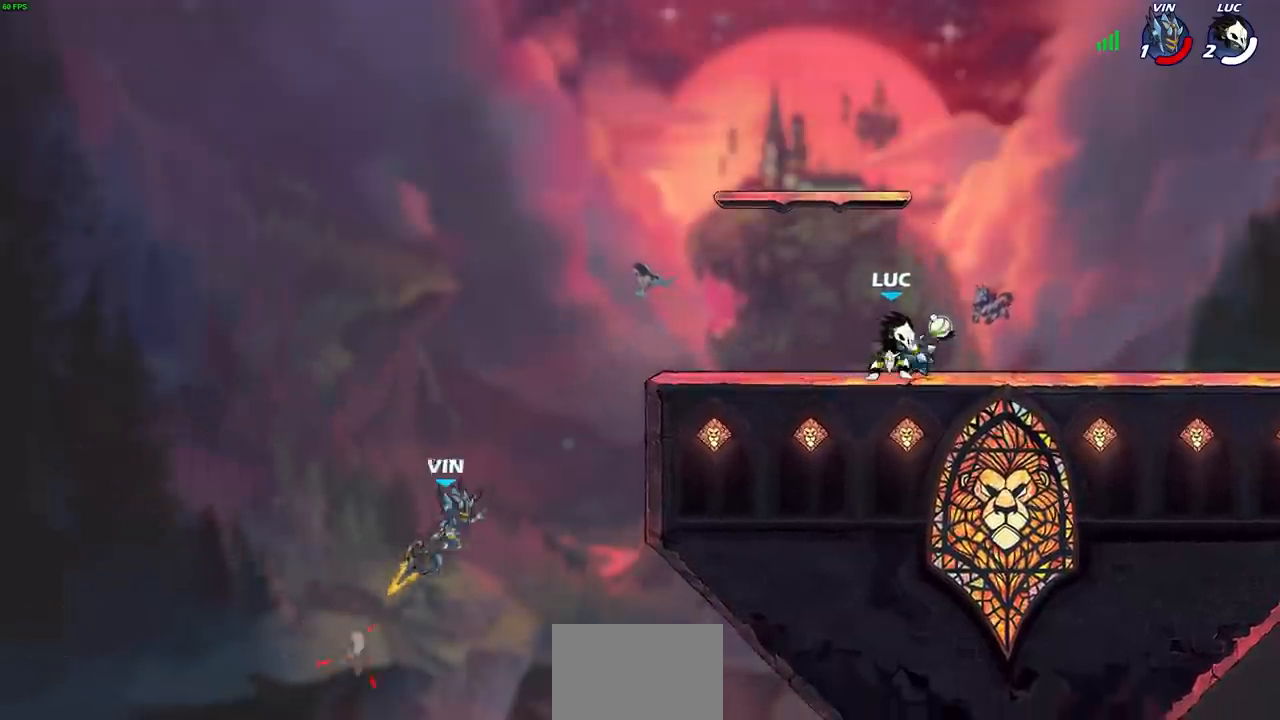
Gameplay with a controller (PlayStation layout); each line is a JSON object with the inputs held at the frame after it (dt_ms = milliseconds from this image to that frame). "events" lists button and stick changes between this image and that frame as [ms after this image, input, new state], when the widget could be followed in between. Not read: L1.
{"dt_ms": 500, "buttons": [], "left_stick": "center", "right_stick": "center", "events": [[167, "left_stick", "left"], [367, "CIRCLE", "down"], [383, "left_stick", "down"], [450, "CIRCLE", "up"], [450, "left_stick", "center"]]}
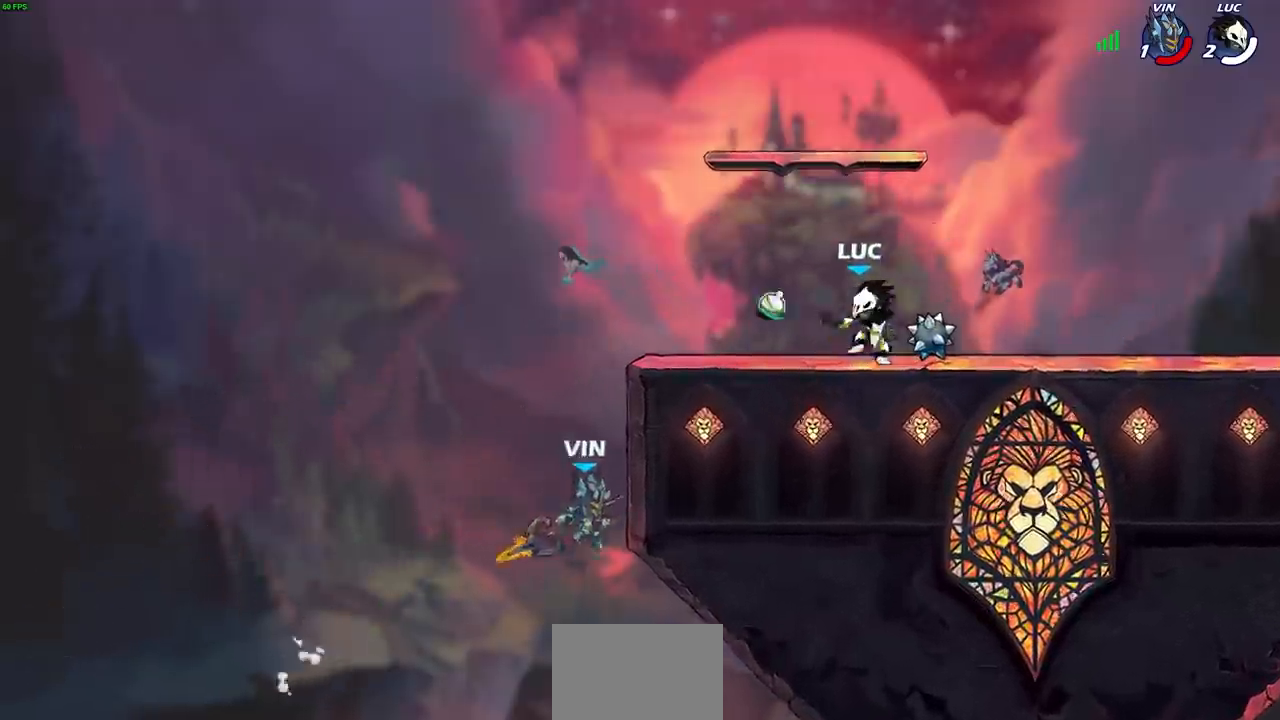
{"dt_ms": 500, "buttons": [], "left_stick": "center", "right_stick": "center", "events": []}
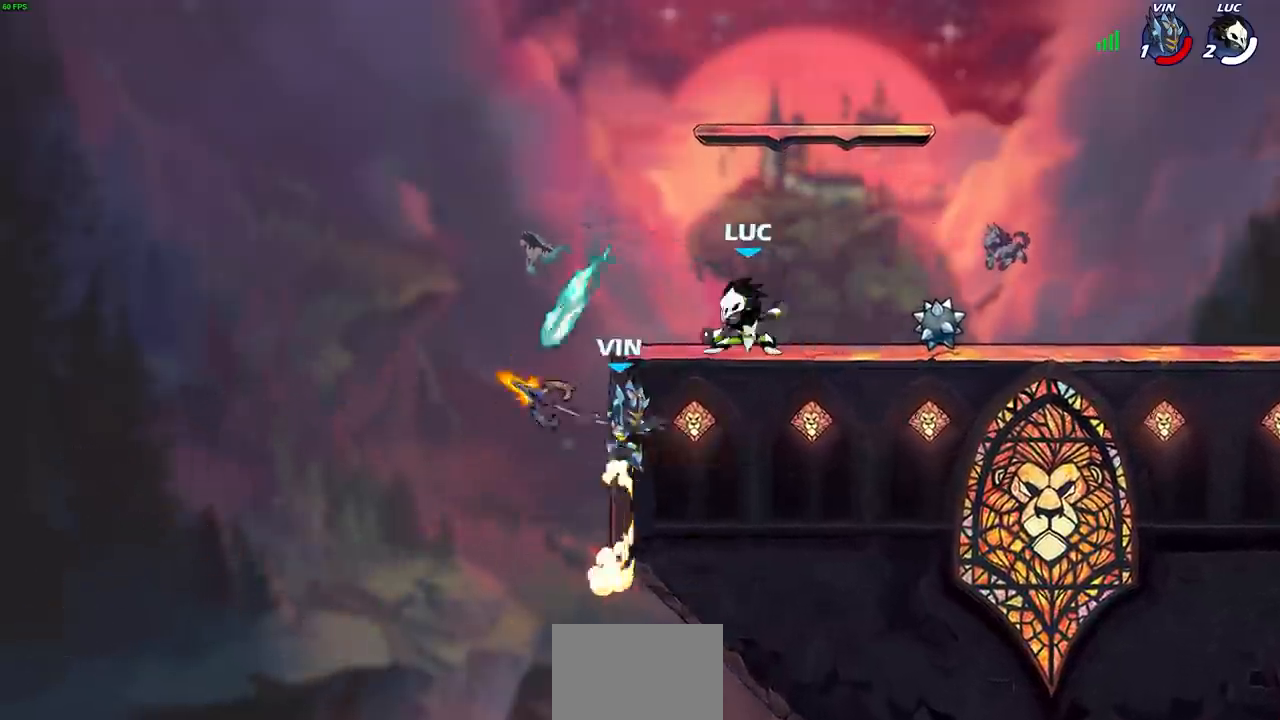
{"dt_ms": 500, "buttons": [], "left_stick": "center", "right_stick": "center", "events": [[283, "left_stick", "left"], [317, "SQUARE", "down"], [400, "SQUARE", "up"], [433, "left_stick", "center"]]}
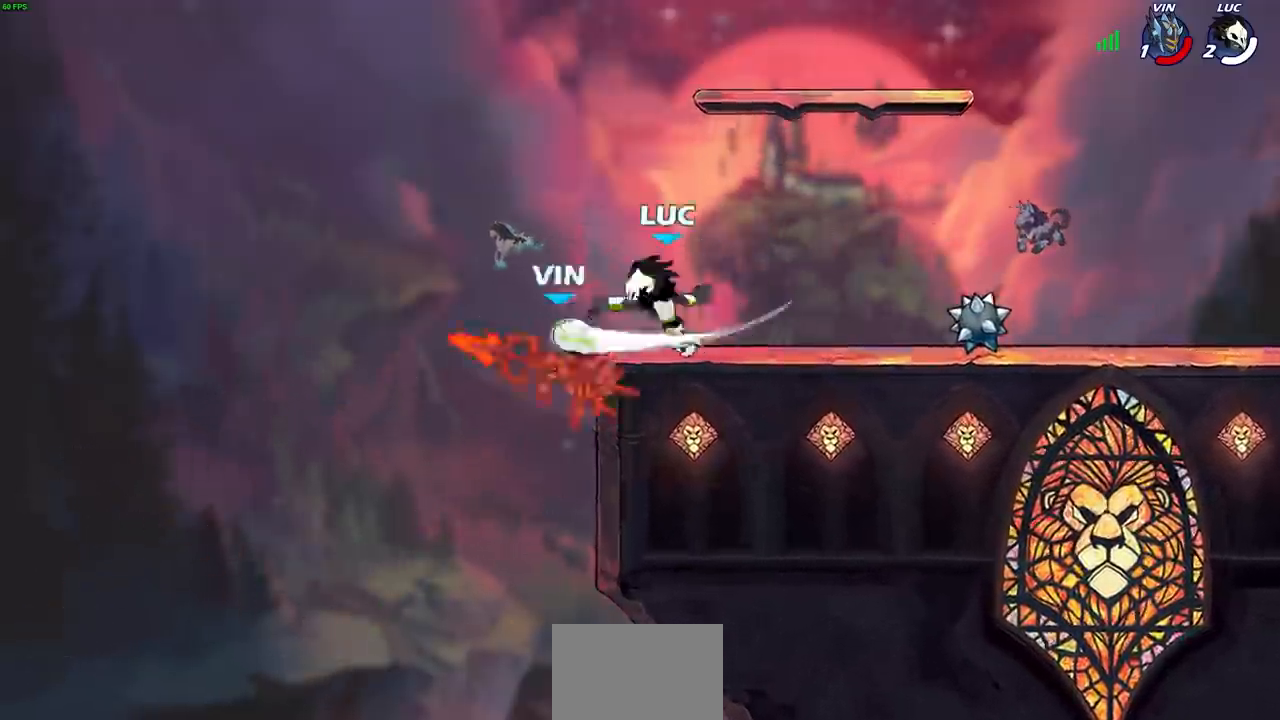
{"dt_ms": 500, "buttons": [], "left_stick": "center", "right_stick": "center", "events": [[267, "left_stick", "left"], [300, "CROSS", "down"], [317, "SQUARE", "down"], [350, "CROSS", "up"], [367, "left_stick", "center"], [383, "SQUARE", "up"]]}
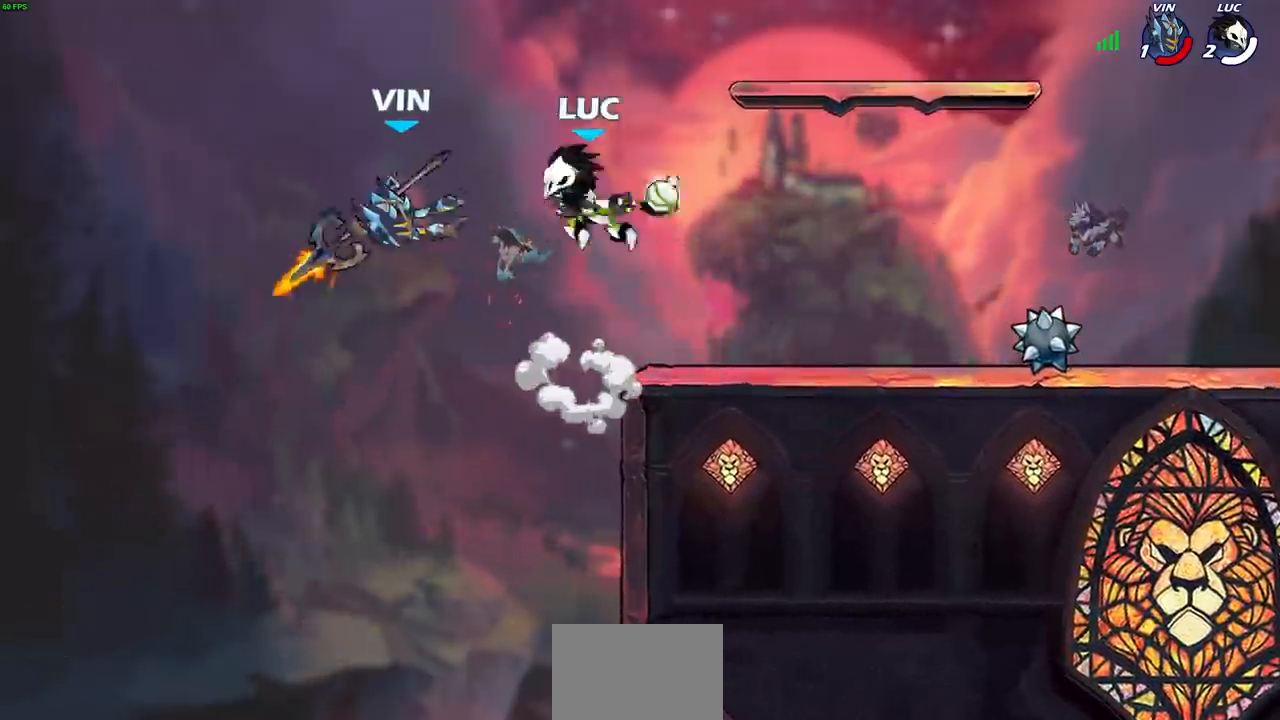
{"dt_ms": 500, "buttons": [], "left_stick": "up", "right_stick": "center", "events": [[400, "left_stick", "up"]]}
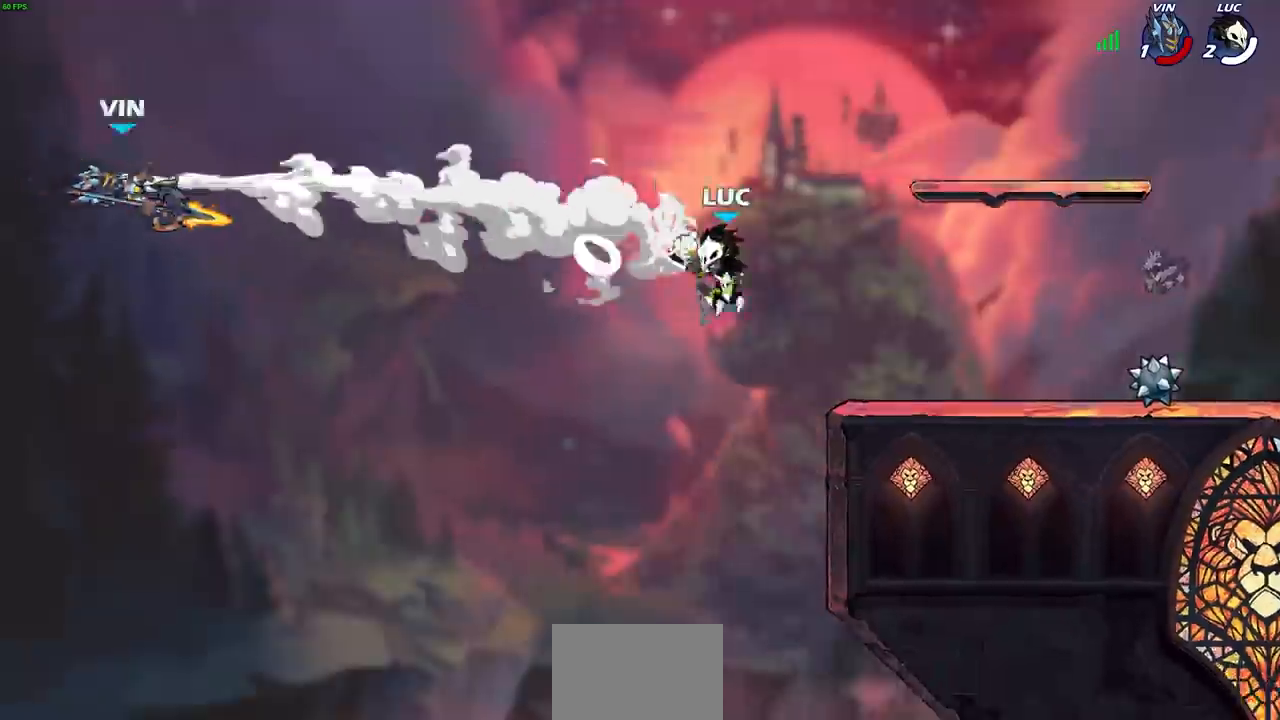
{"dt_ms": 500, "buttons": [], "left_stick": "center", "right_stick": "center", "events": [[17, "R2", "down"], [167, "CIRCLE", "down"], [183, "R2", "up"], [250, "CIRCLE", "up"], [300, "left_stick", "center"]]}
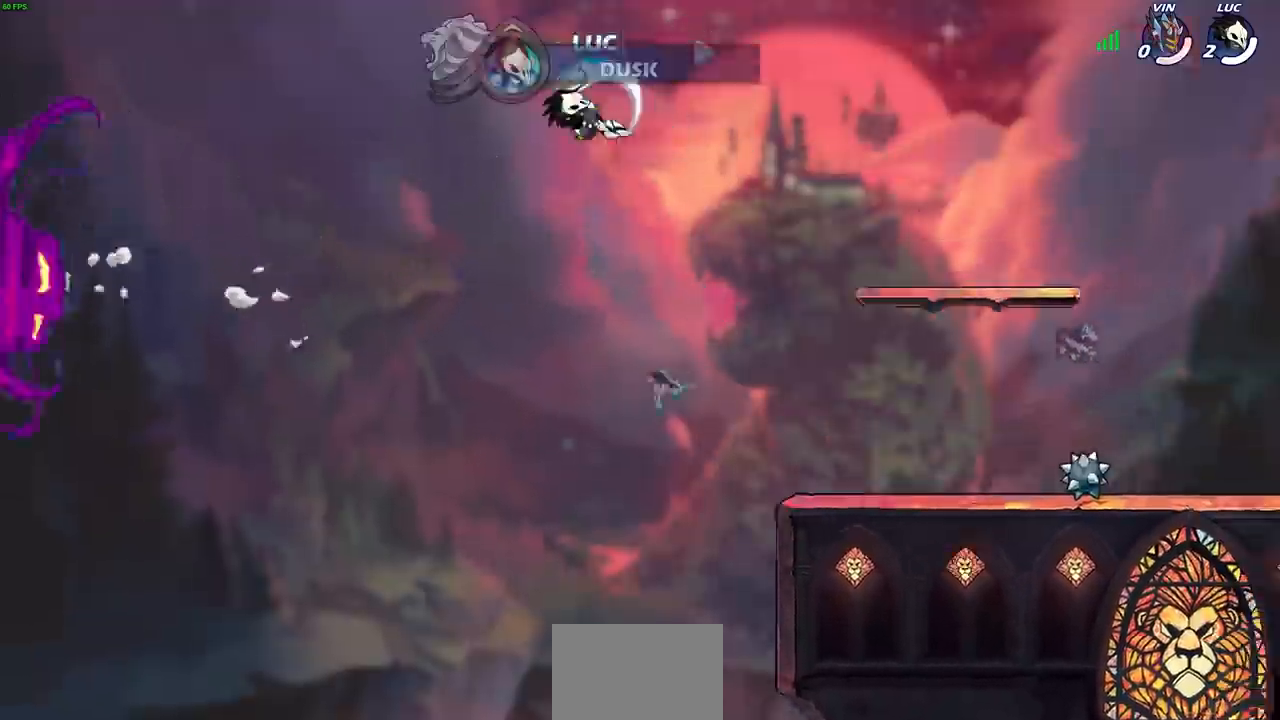
{"dt_ms": 500, "buttons": [], "left_stick": "center", "right_stick": "center", "events": []}
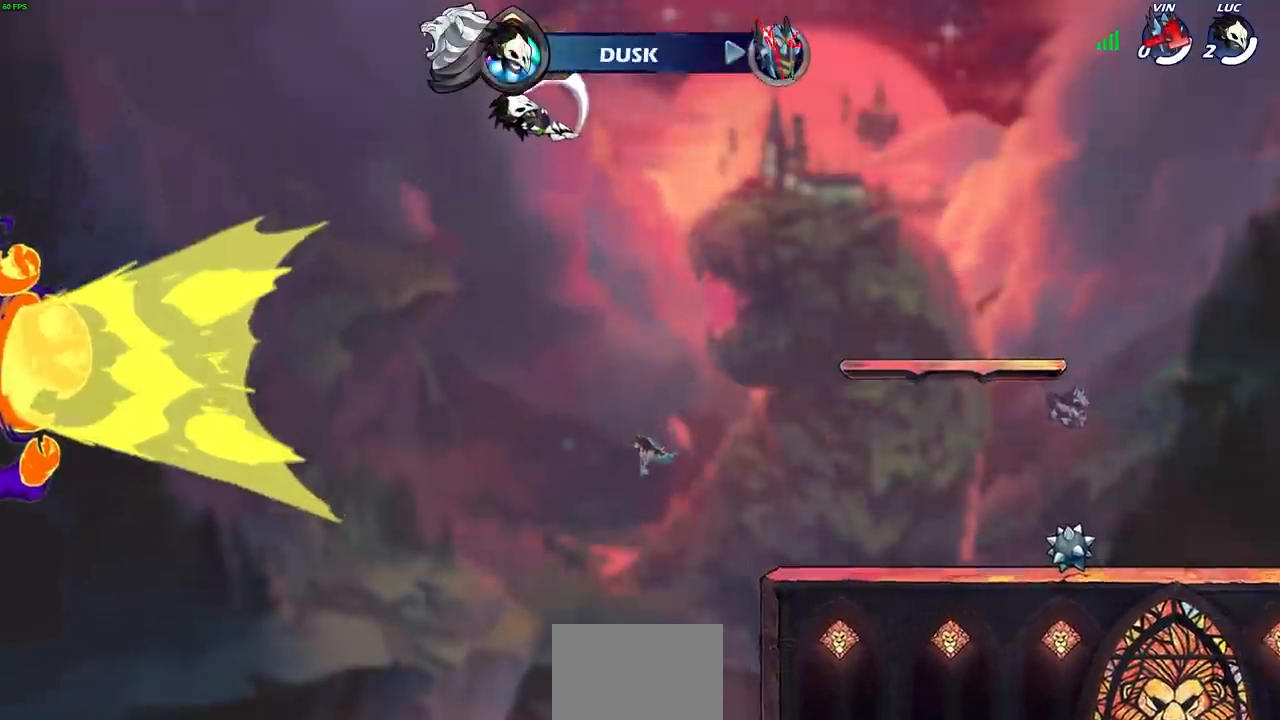
{"dt_ms": 500, "buttons": [], "left_stick": "center", "right_stick": "center", "events": []}
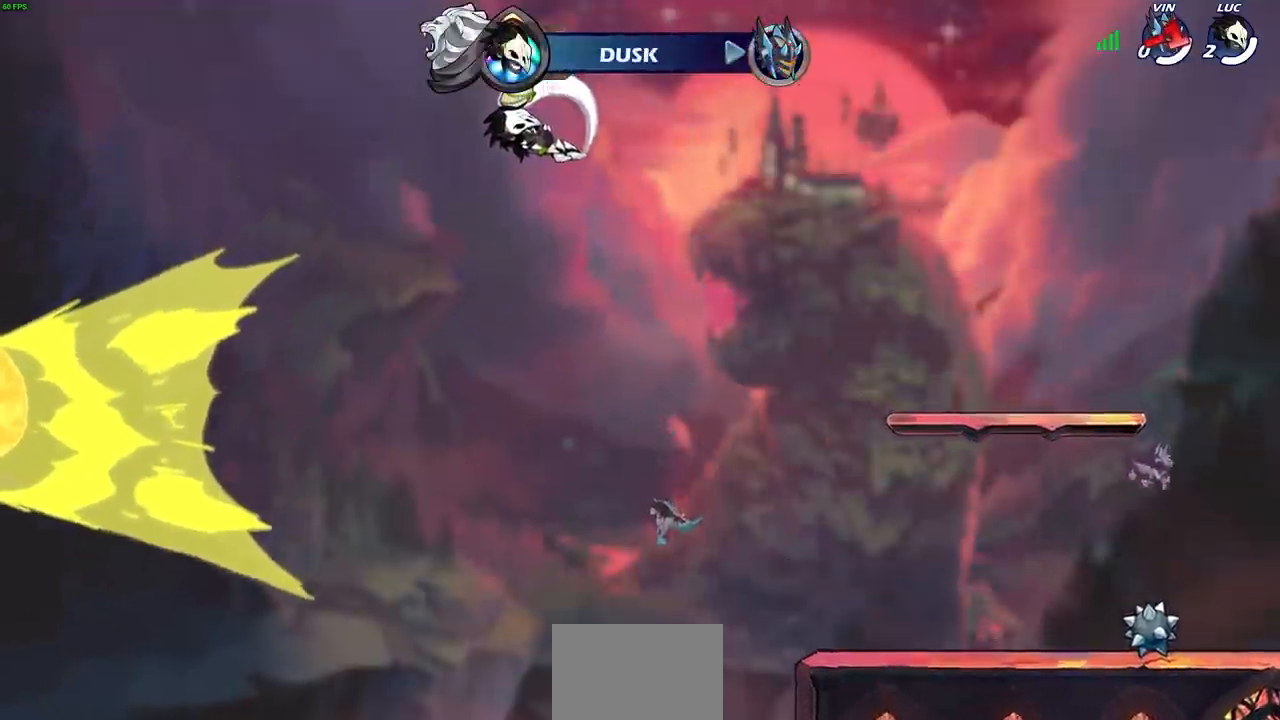
{"dt_ms": 500, "buttons": [], "left_stick": "center", "right_stick": "center", "events": []}
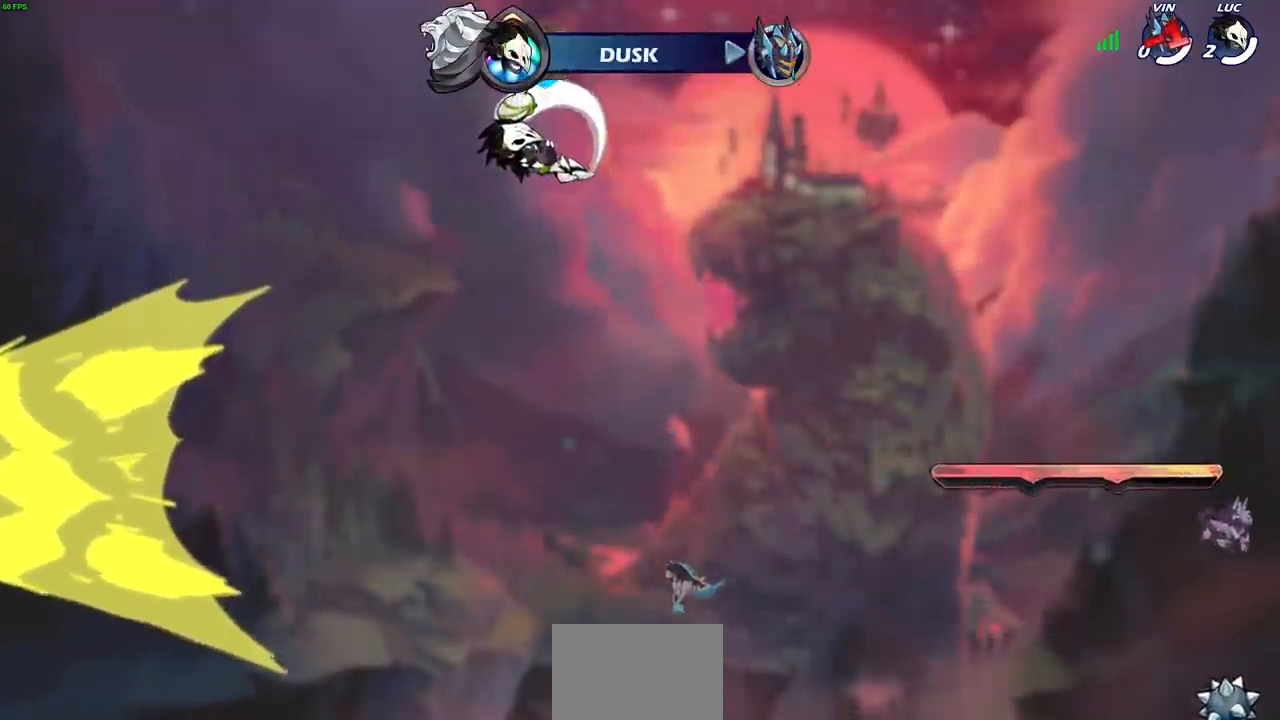
{"dt_ms": 500, "buttons": [], "left_stick": "center", "right_stick": "center", "events": []}
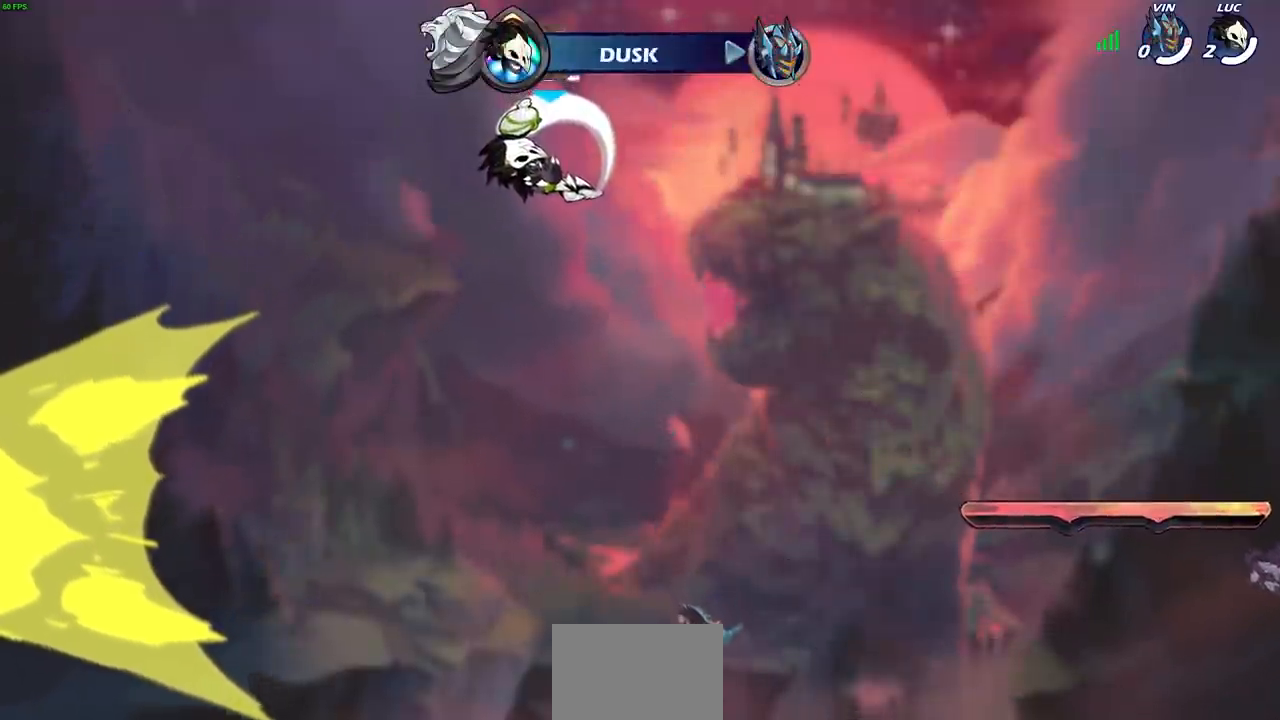
{"dt_ms": 1000, "buttons": [], "left_stick": "center", "right_stick": "center"}
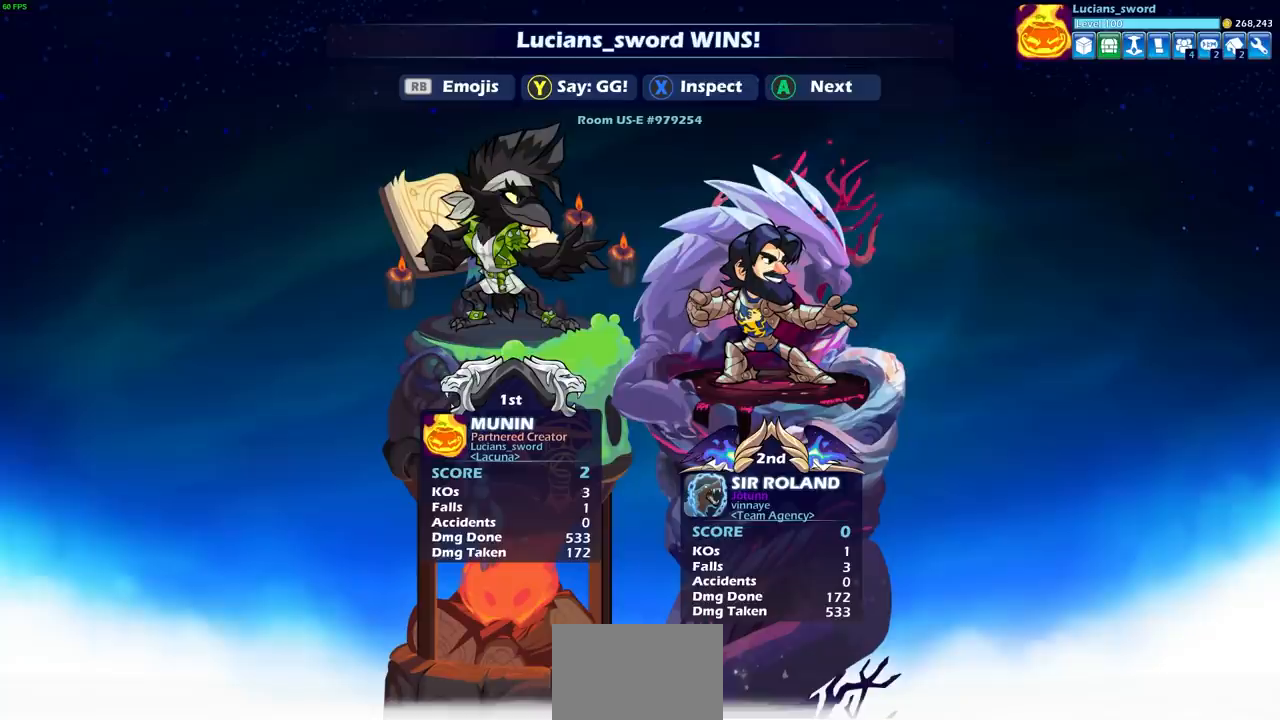
{"dt_ms": 500, "buttons": [], "left_stick": "center", "right_stick": "center", "events": []}
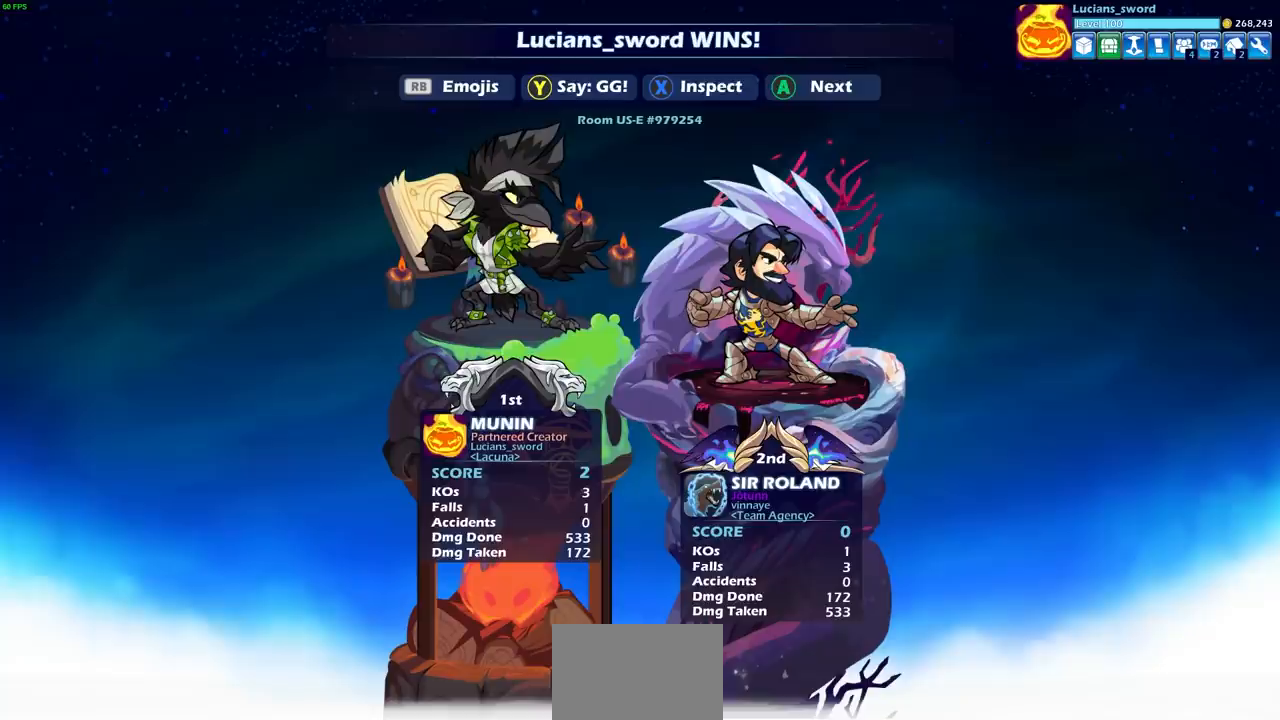
{"dt_ms": 500, "buttons": [], "left_stick": "center", "right_stick": "center", "events": [[83, "TRIANGLE", "down"], [167, "TRIANGLE", "up"]]}
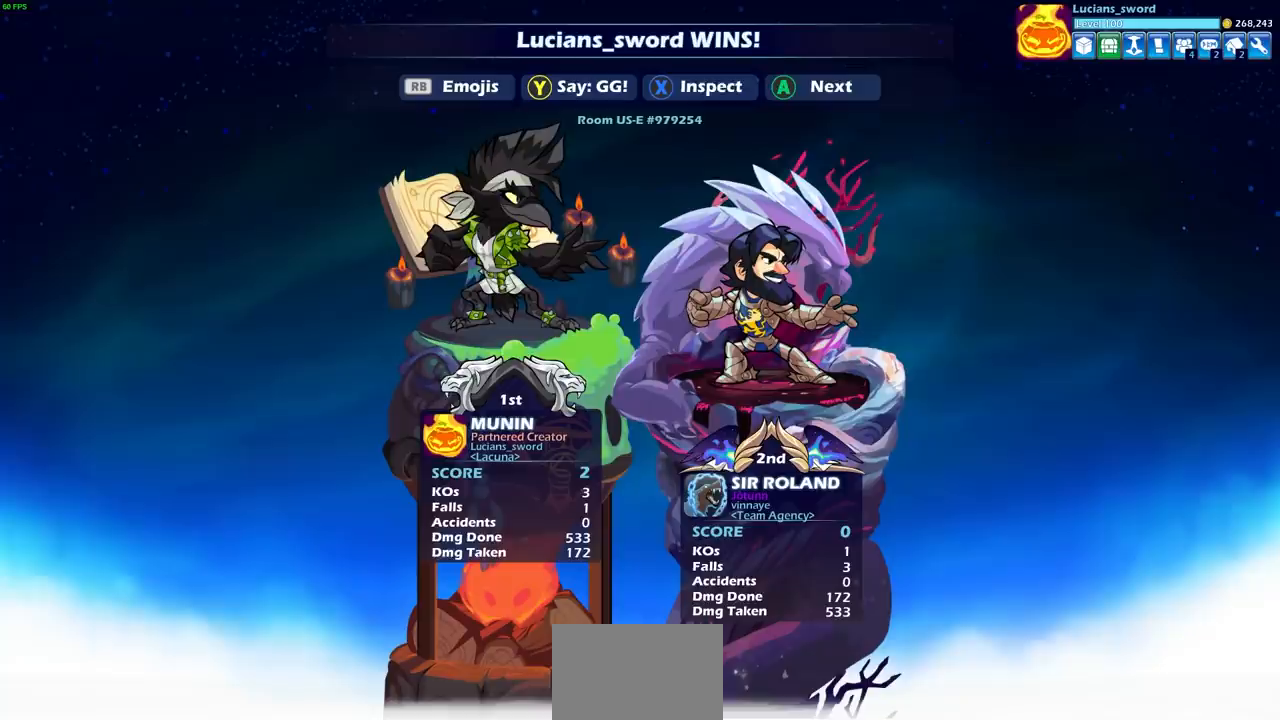
{"dt_ms": 500, "buttons": [], "left_stick": "center", "right_stick": "center", "events": []}
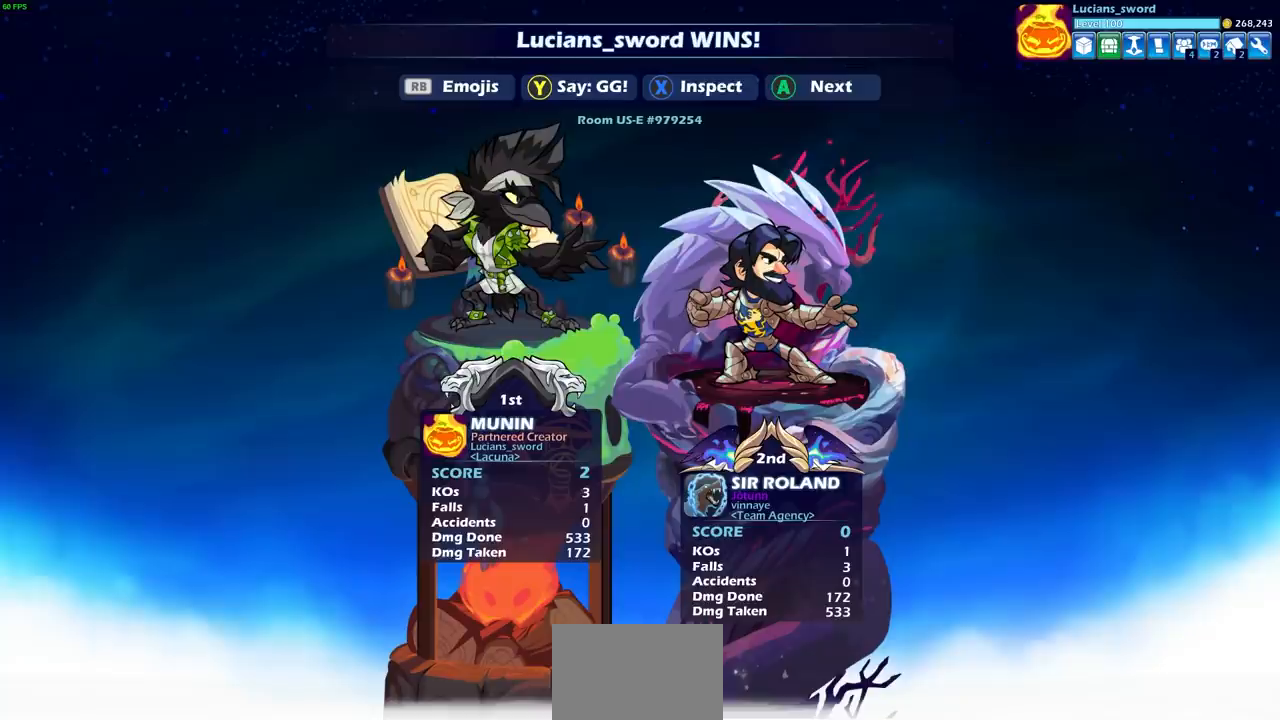
{"dt_ms": 500, "buttons": [], "left_stick": "center", "right_stick": "center", "events": []}
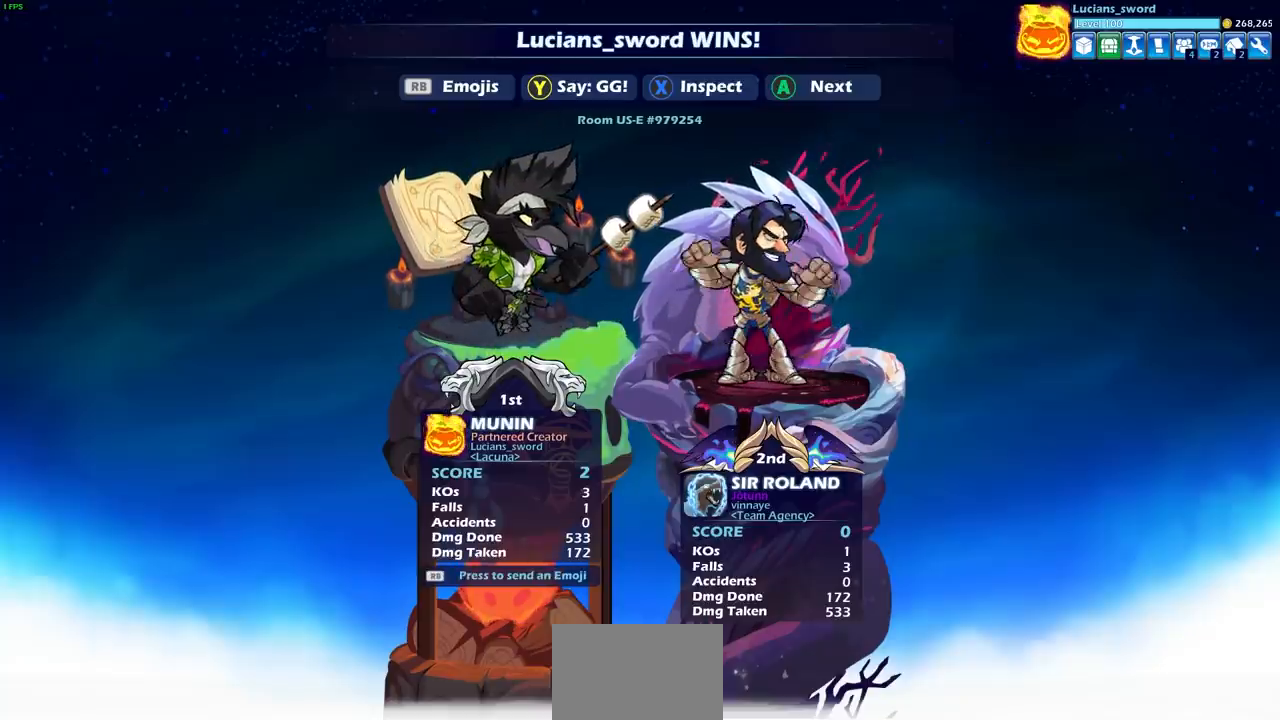
{"dt_ms": 500, "buttons": [], "left_stick": "center", "right_stick": "center", "events": [[267, "TRIANGLE", "down"], [383, "TRIANGLE", "up"]]}
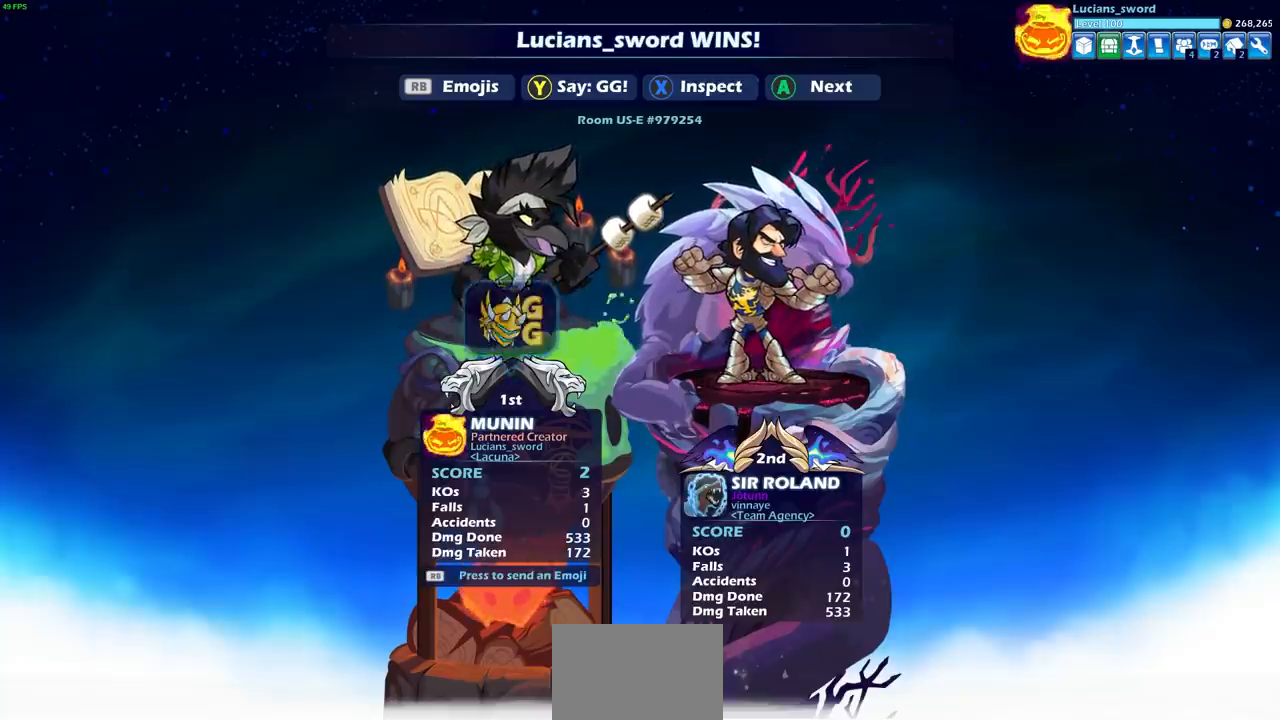
{"dt_ms": 500, "buttons": [], "left_stick": "center", "right_stick": "center", "events": []}
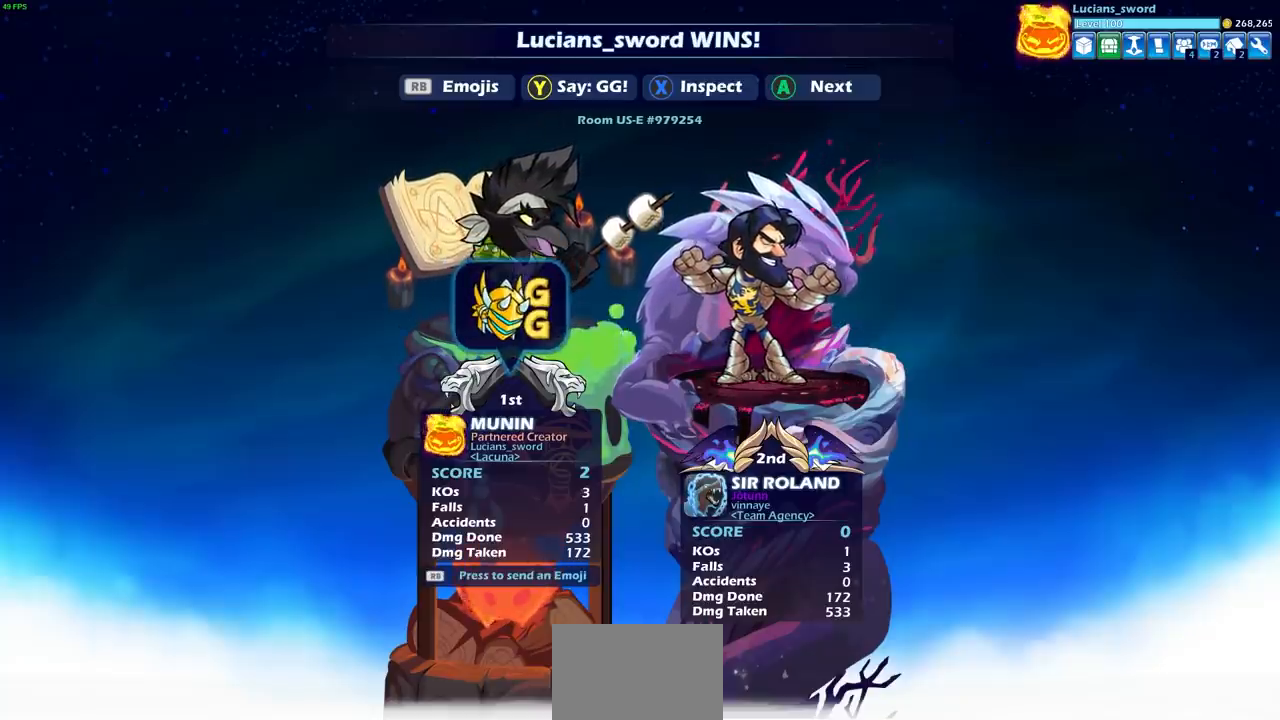
{"dt_ms": 500, "buttons": [], "left_stick": "right", "right_stick": "center", "events": [[167, "R1", "down"], [217, "R1", "up"], [467, "left_stick", "right"]]}
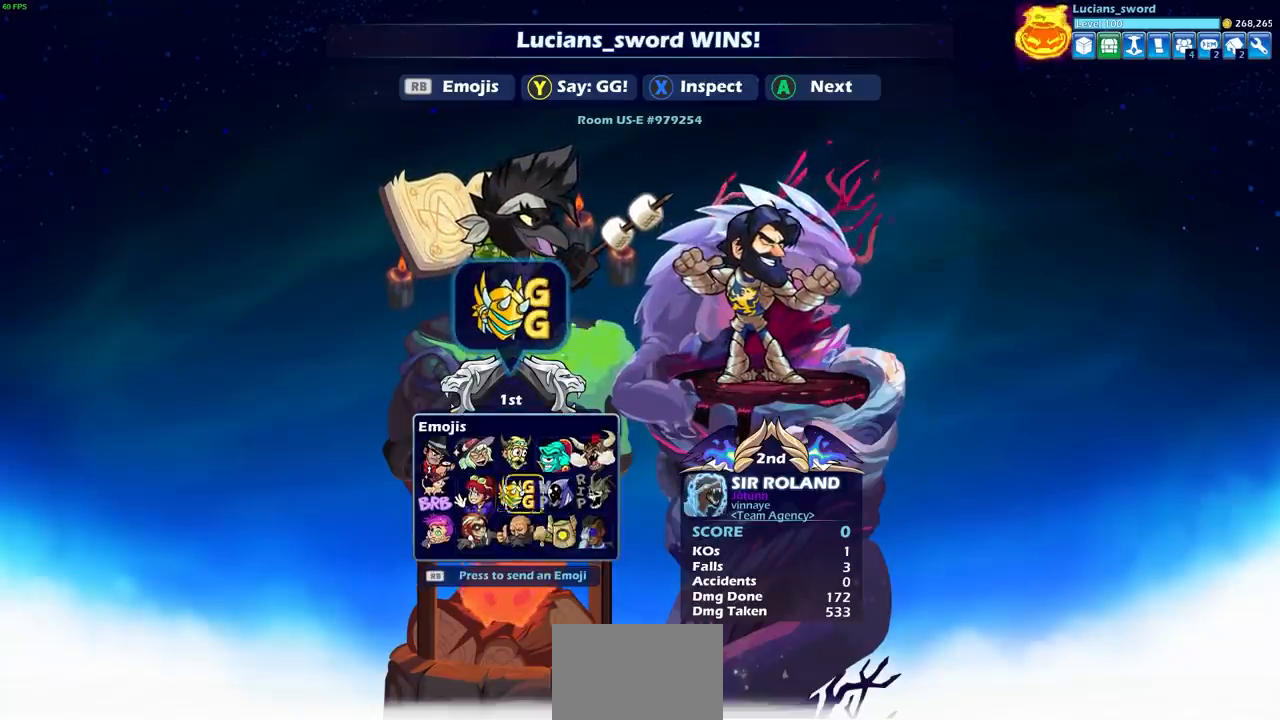
{"dt_ms": 500, "buttons": [], "left_stick": "center", "right_stick": "center", "events": [[33, "CROSS", "down"], [33, "left_stick", "center"], [133, "CROSS", "up"]]}
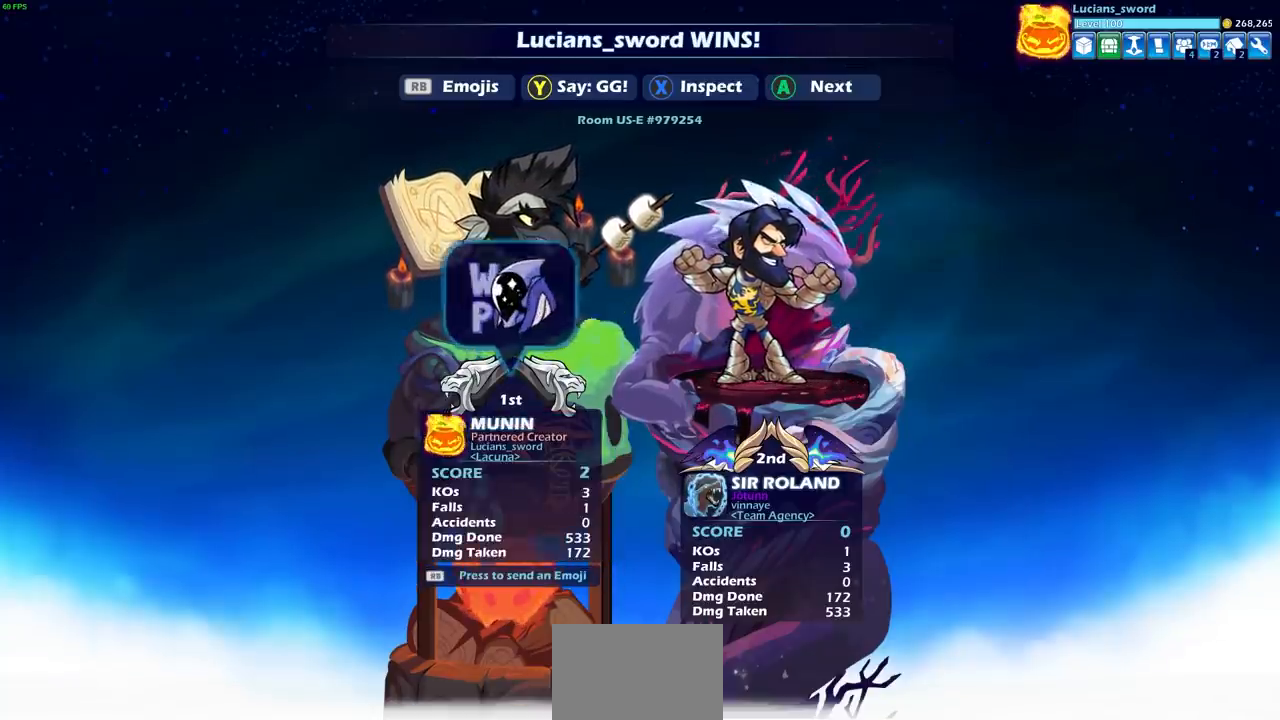
{"dt_ms": 500, "buttons": [], "left_stick": "center", "right_stick": "center", "events": [[250, "CROSS", "down"], [317, "CROSS", "up"]]}
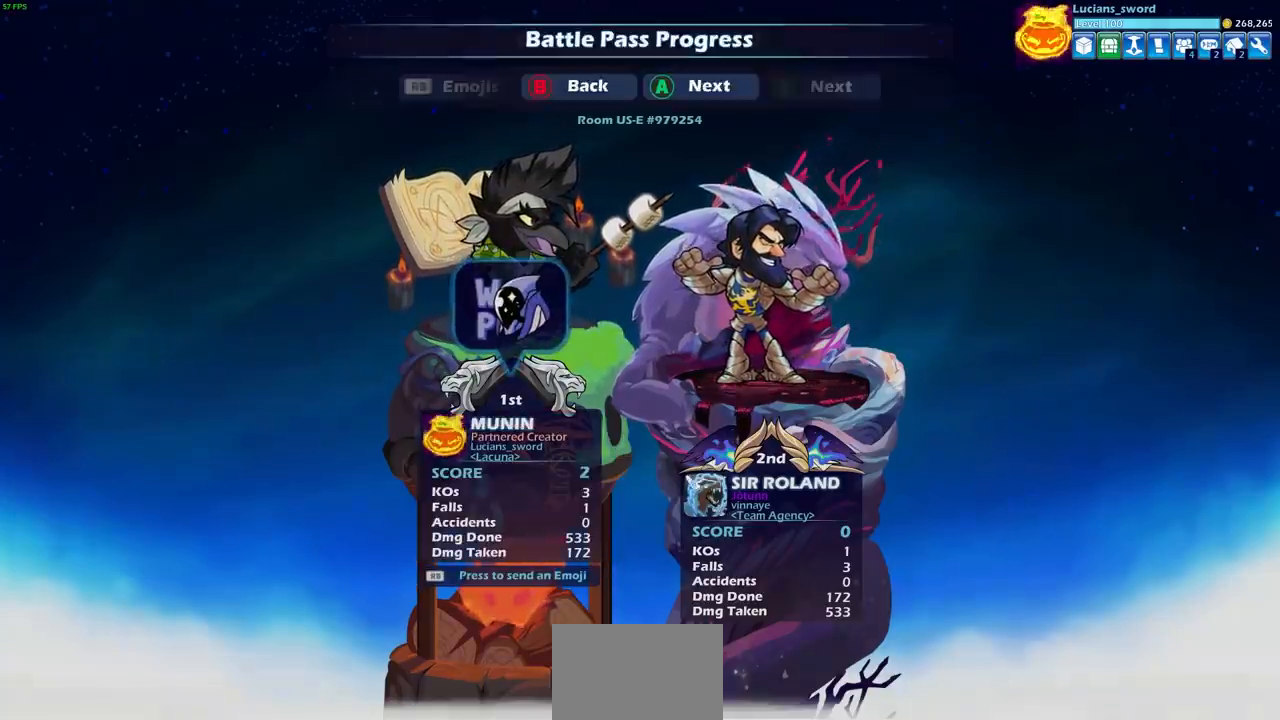
{"dt_ms": 500, "buttons": [], "left_stick": "center", "right_stick": "center", "events": []}
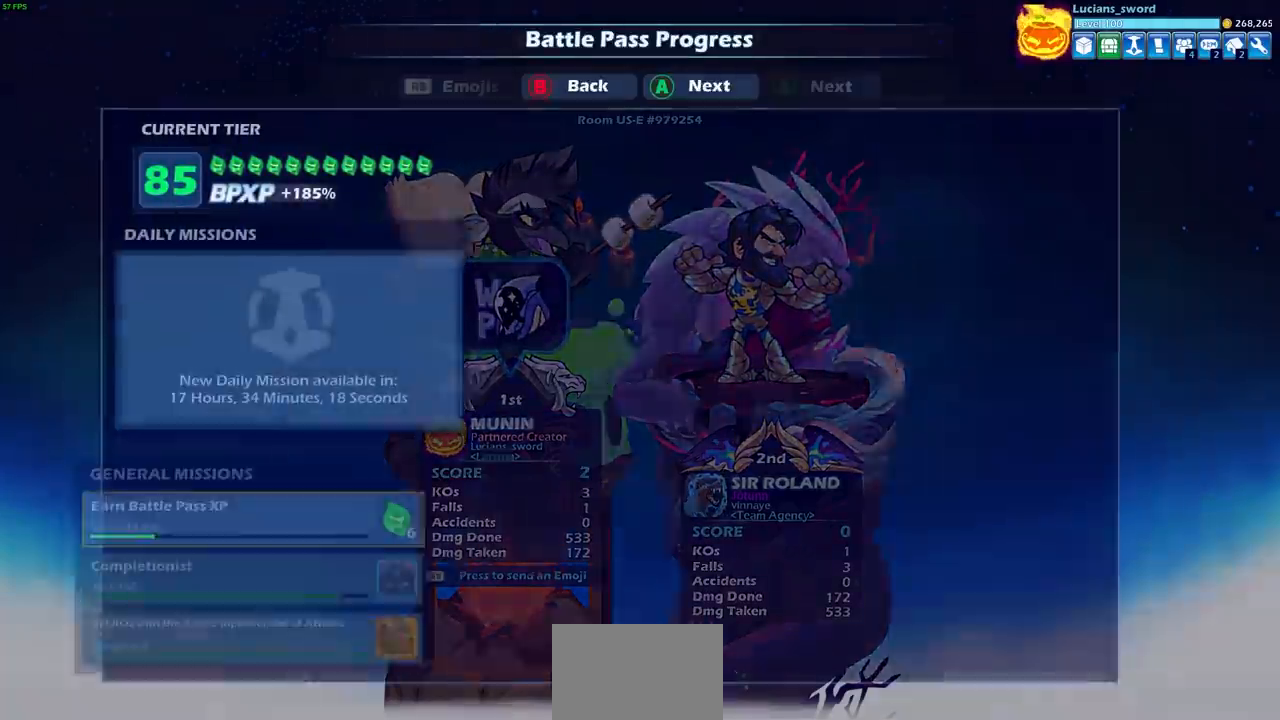
{"dt_ms": 500, "buttons": [], "left_stick": "center", "right_stick": "center", "events": []}
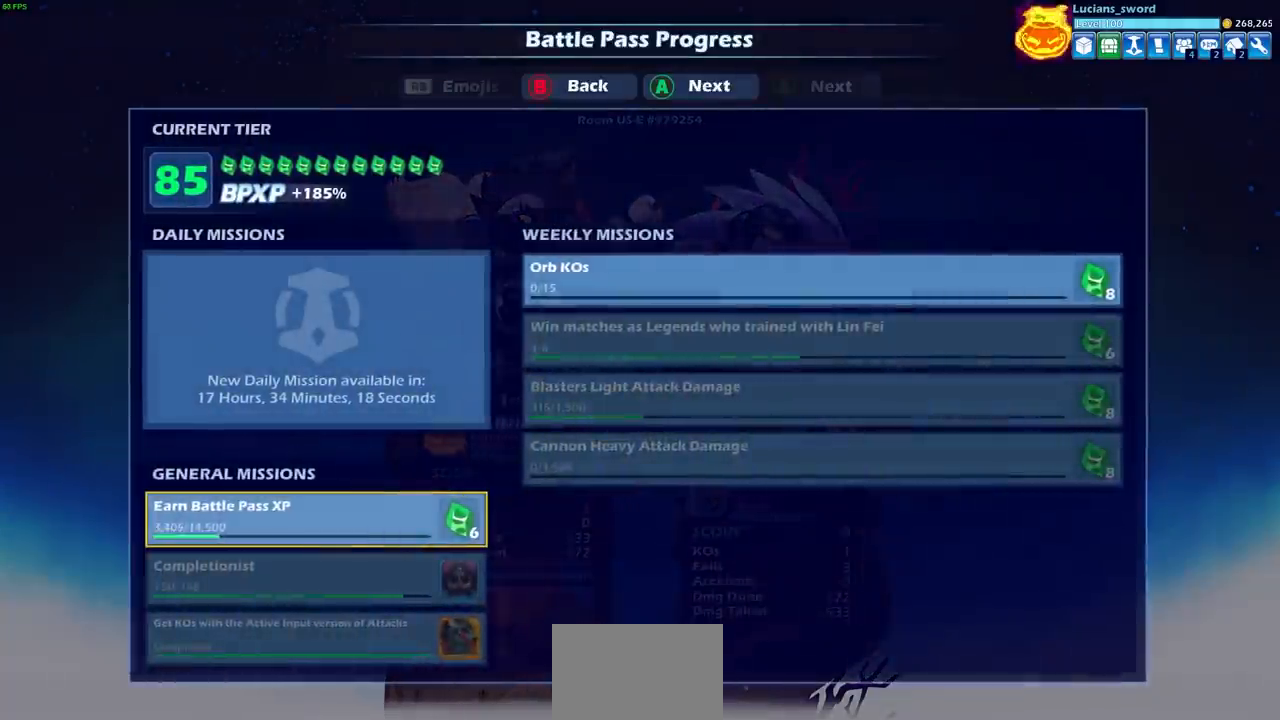
{"dt_ms": 500, "buttons": [], "left_stick": "center", "right_stick": "center", "events": [[150, "CROSS", "down"], [167, "CROSS", "up"]]}
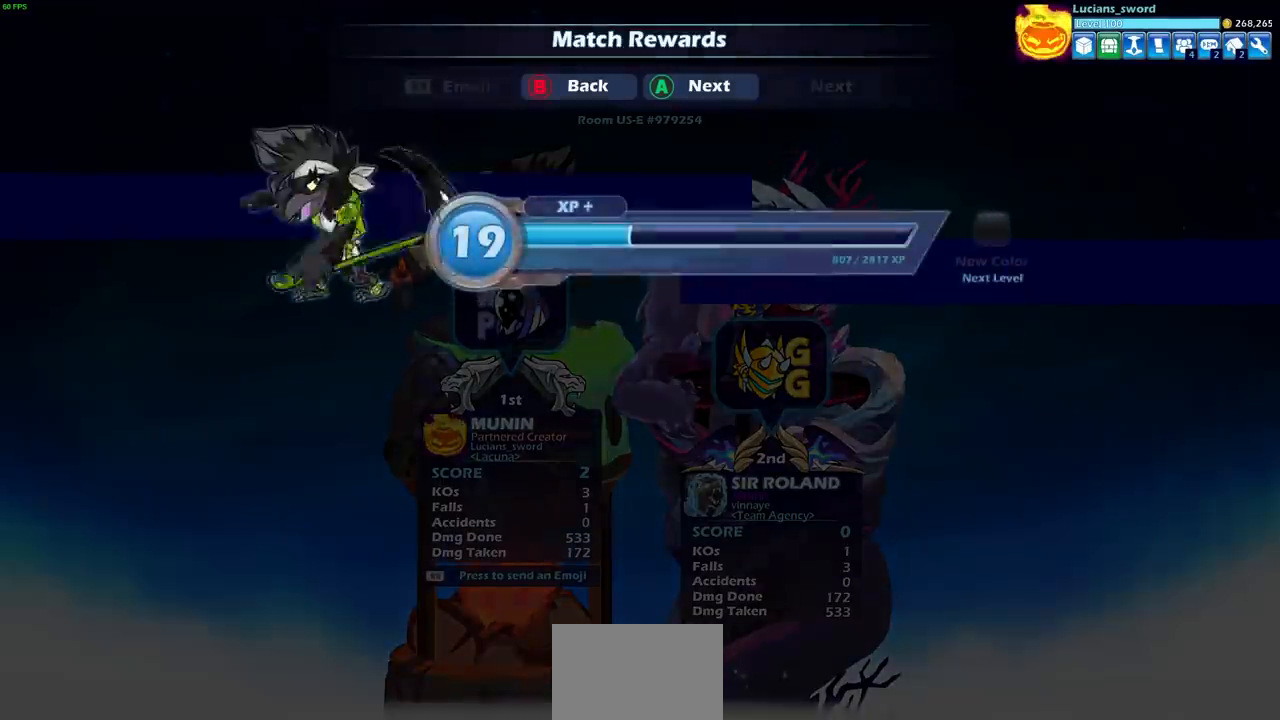
{"dt_ms": 500, "buttons": [], "left_stick": "center", "right_stick": "center", "events": [[283, "CIRCLE", "down"], [367, "CIRCLE", "up"]]}
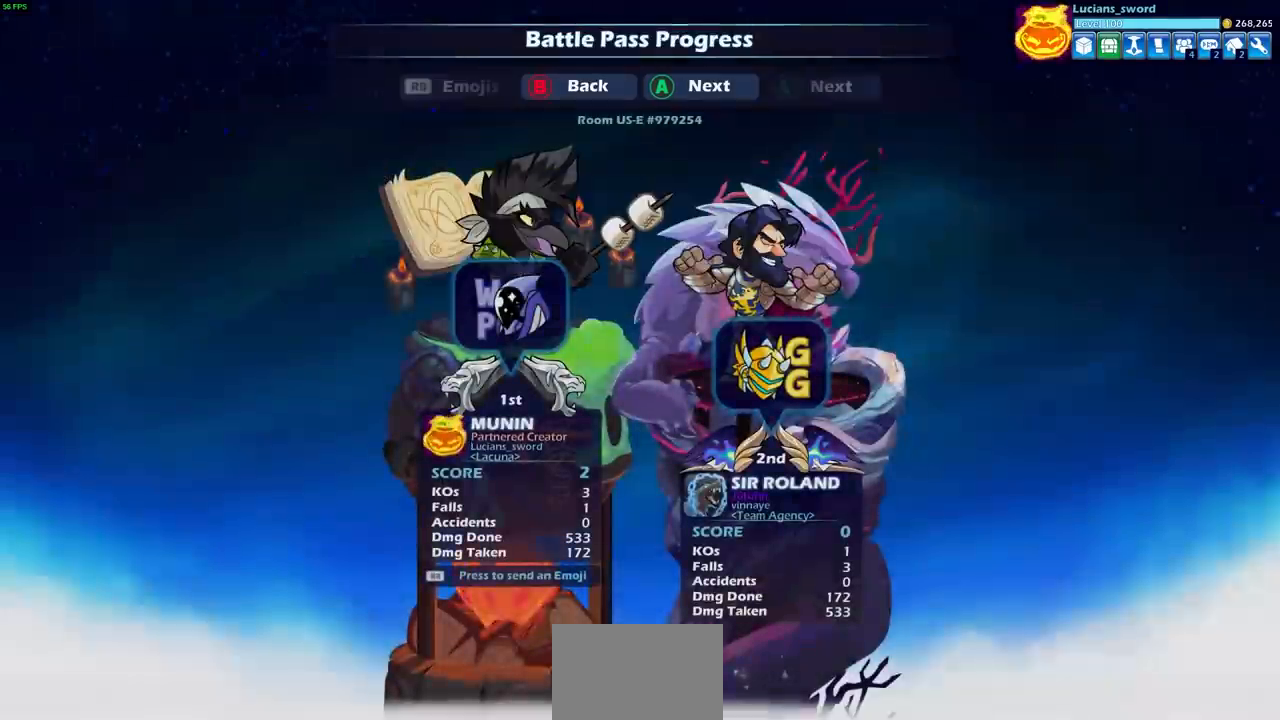
{"dt_ms": 500, "buttons": [], "left_stick": "center", "right_stick": "center", "events": []}
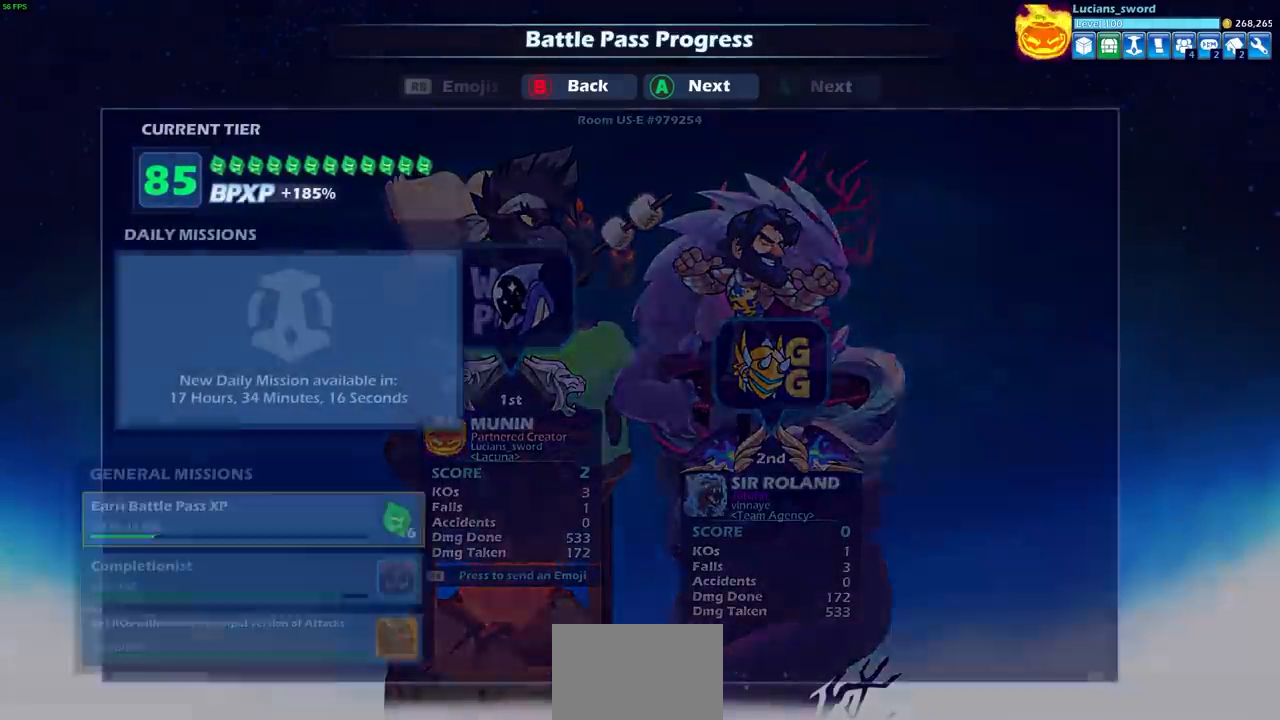
{"dt_ms": 500, "buttons": [], "left_stick": "center", "right_stick": "center", "events": []}
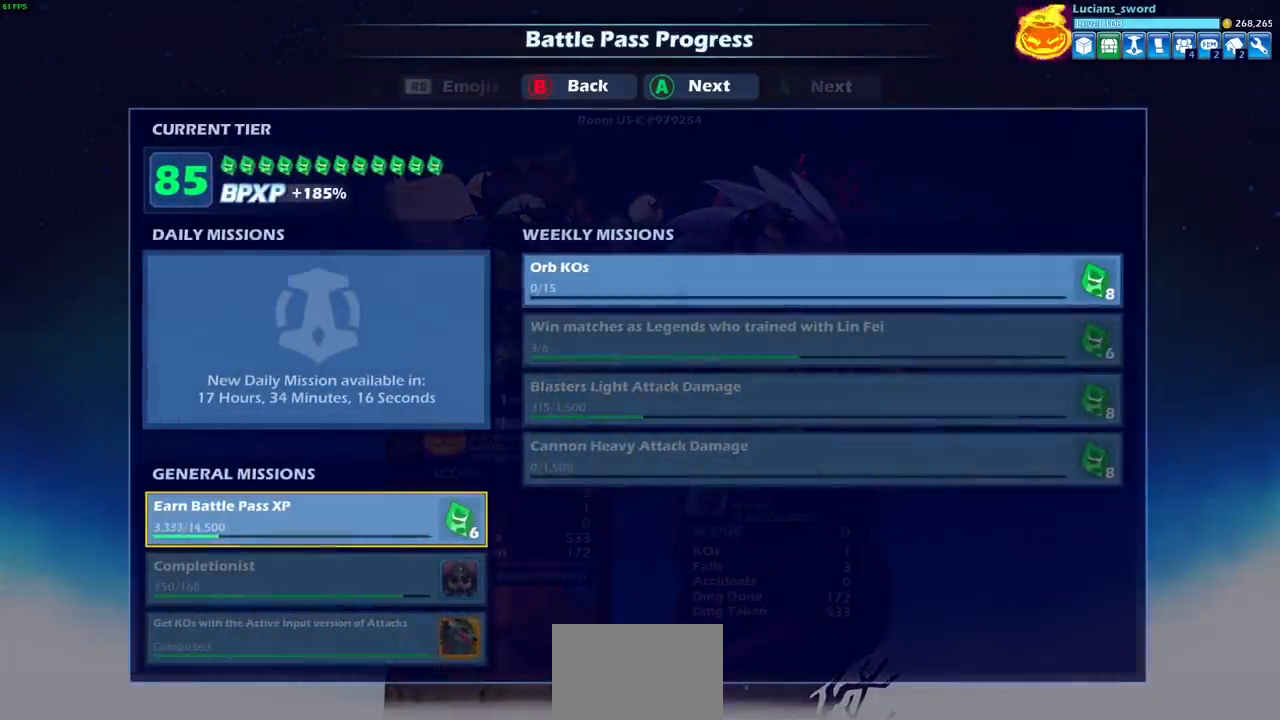
{"dt_ms": 500, "buttons": [], "left_stick": "center", "right_stick": "center", "events": []}
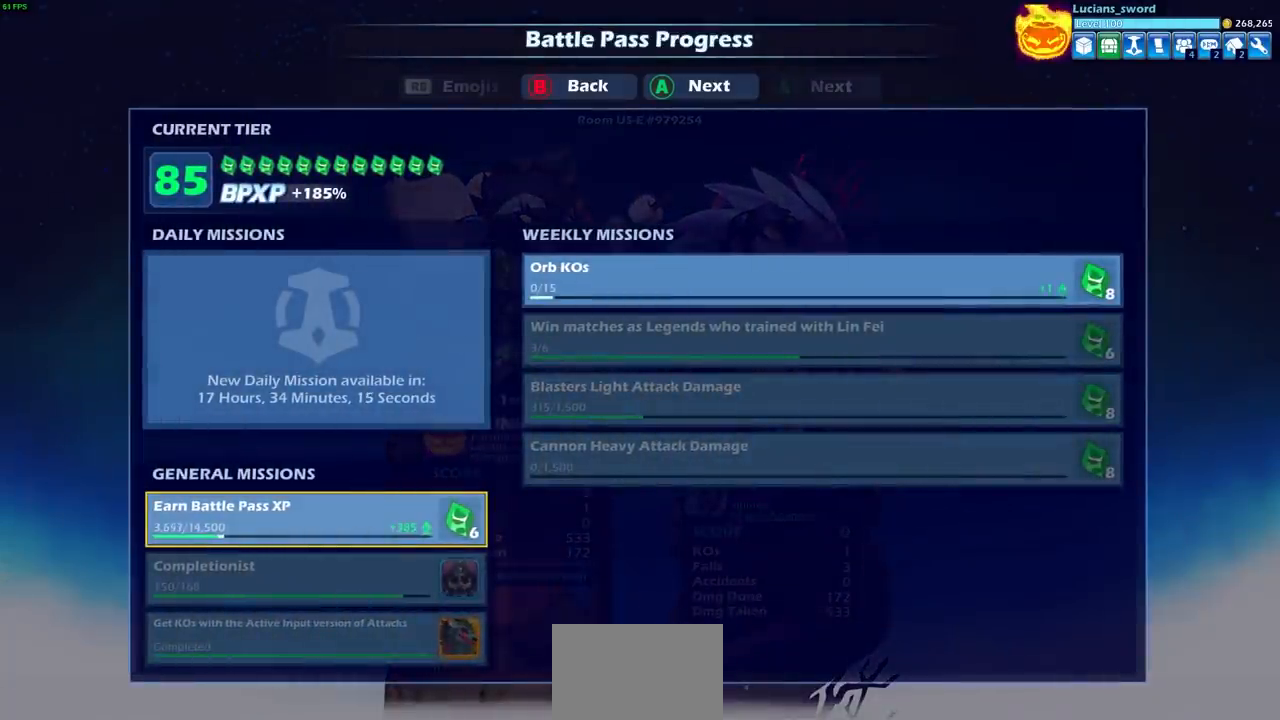
{"dt_ms": 500, "buttons": [], "left_stick": "center", "right_stick": "center", "events": []}
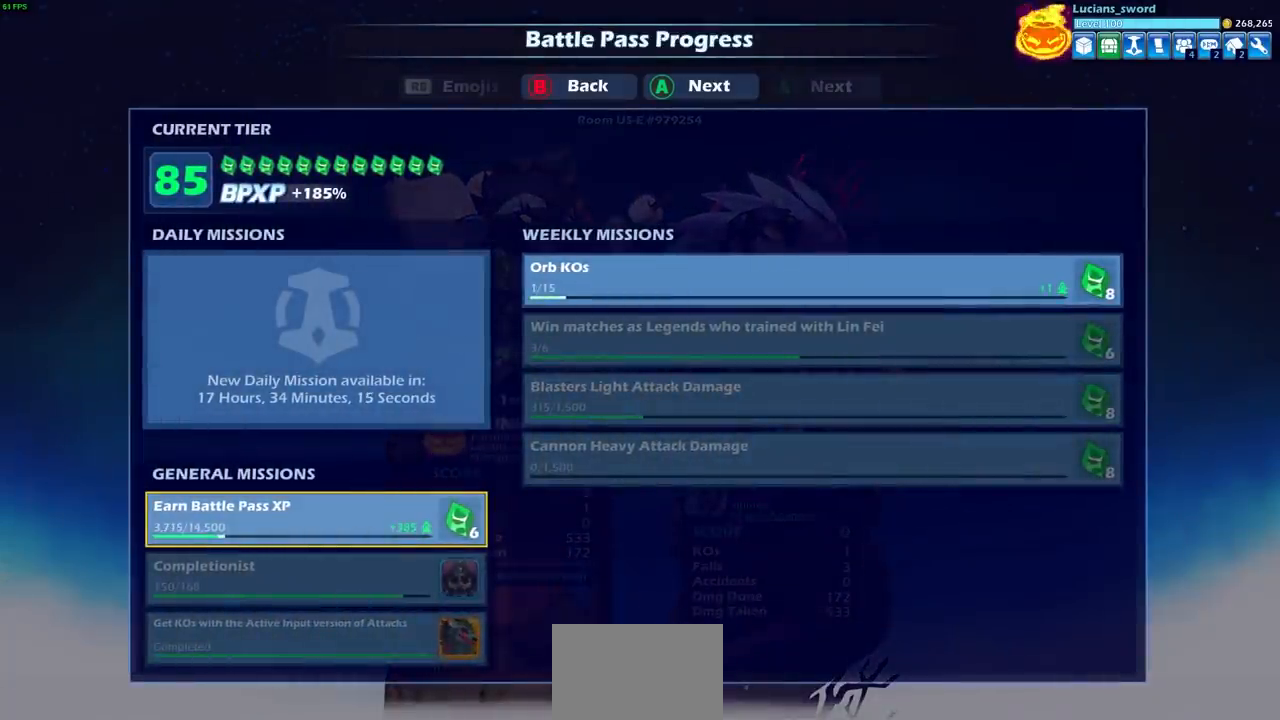
{"dt_ms": 500, "buttons": [], "left_stick": "center", "right_stick": "center", "events": [[133, "CROSS", "down"], [200, "CROSS", "up"], [367, "CROSS", "down"], [450, "CROSS", "up"]]}
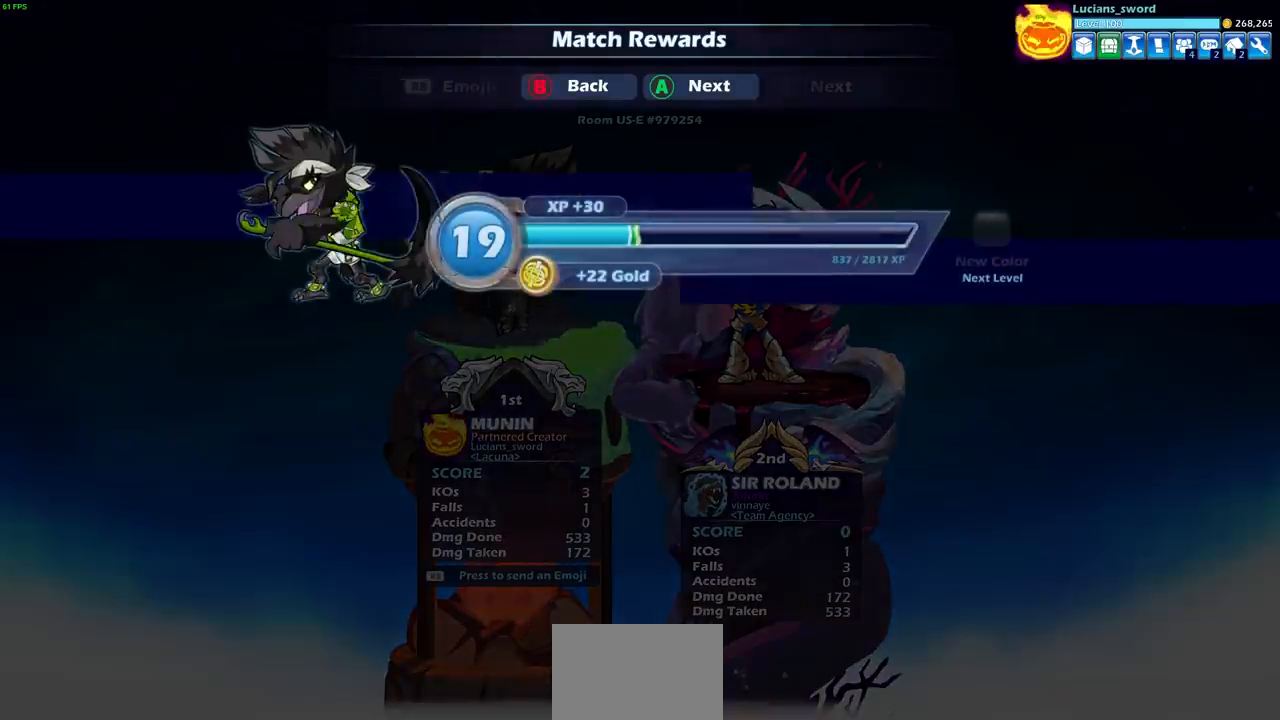
{"dt_ms": 500, "buttons": [], "left_stick": "center", "right_stick": "center", "events": [[67, "CROSS", "down"], [133, "CROSS", "up"]]}